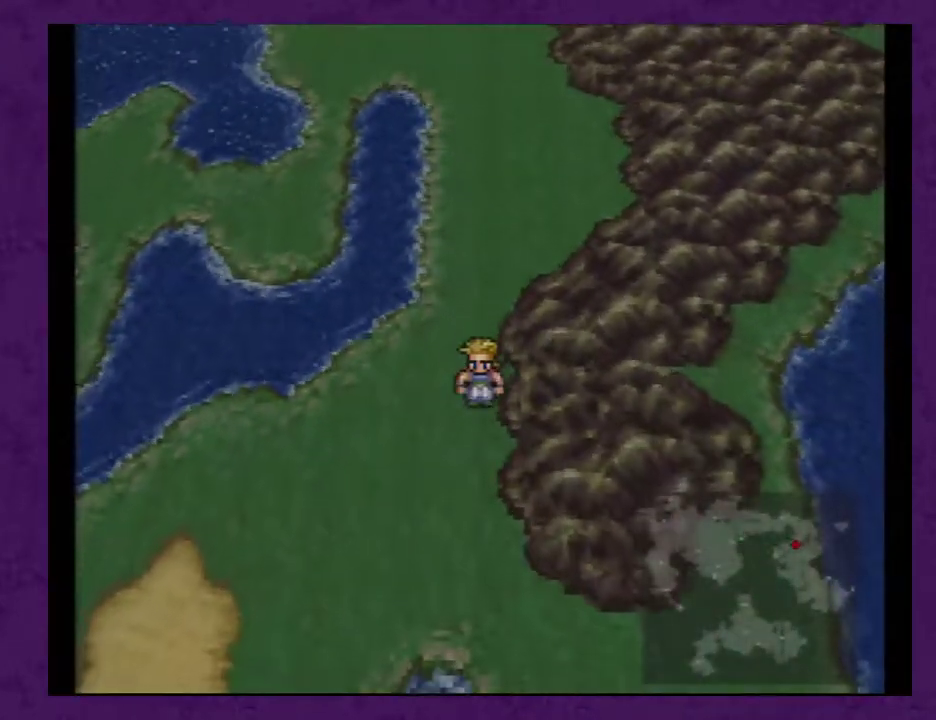
Gameplay with a controller (Nintendo layout); each line is a JSON object with the inputs held at the frame after it. "events" lists button and stick changes between this image and that frame as [ms after this image, input, new state], when the widget could be followed in between. Not read: L3 R3.
{"buttons": ["DPAD_DOWN"], "events": []}
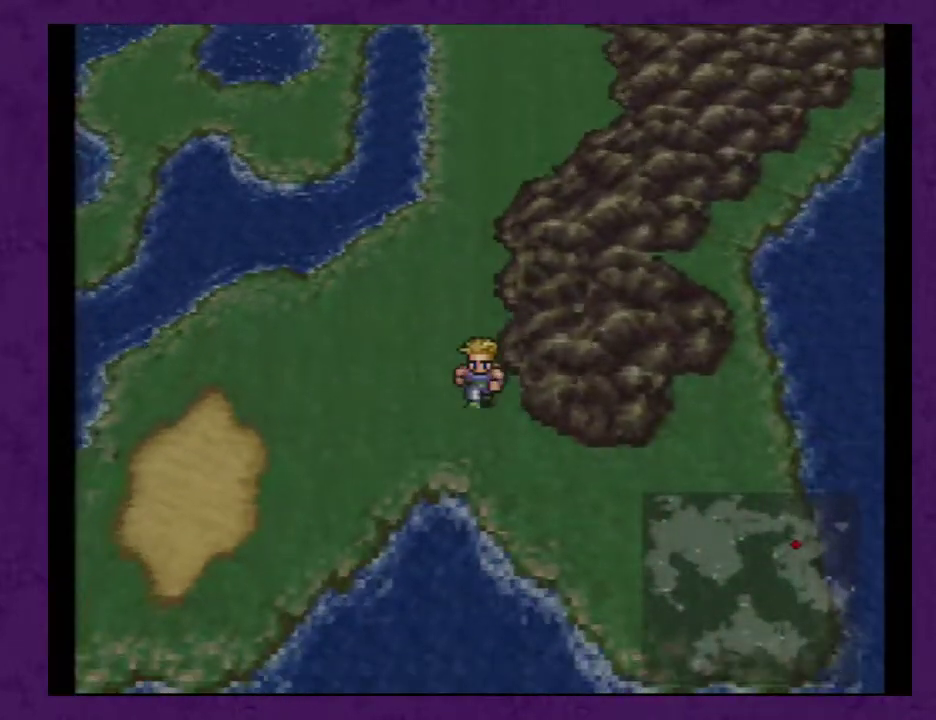
{"buttons": ["DPAD_LEFT"], "events": [[17, "DPAD_DOWN", "up"], [83, "DPAD_LEFT", "down"]]}
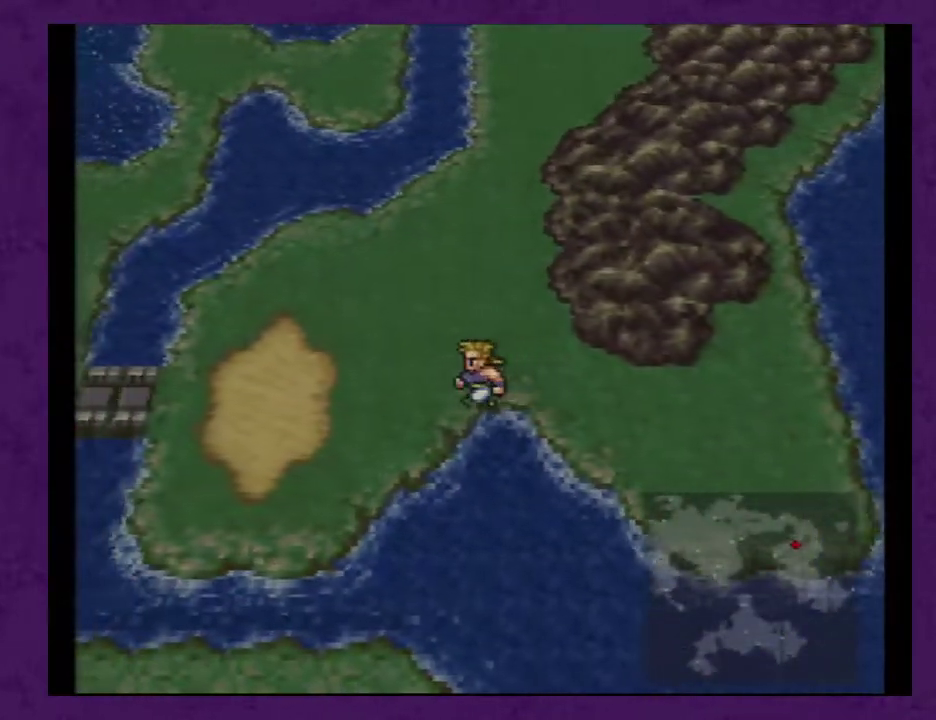
{"buttons": ["X"], "events": [[483, "DPAD_LEFT", "up"], [483, "X", "down"]]}
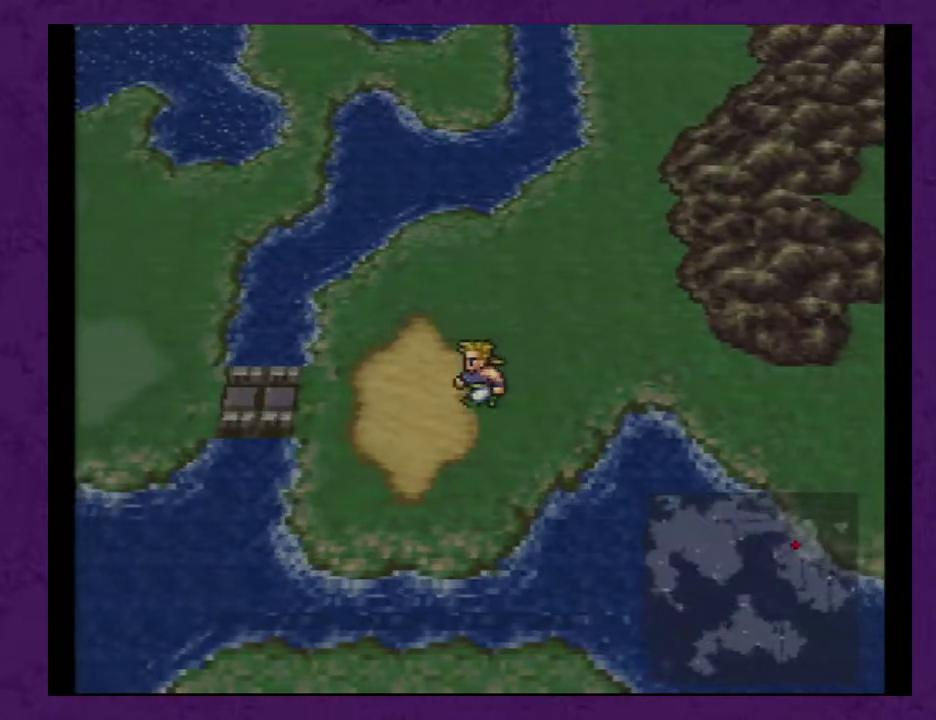
{"buttons": ["X"], "events": []}
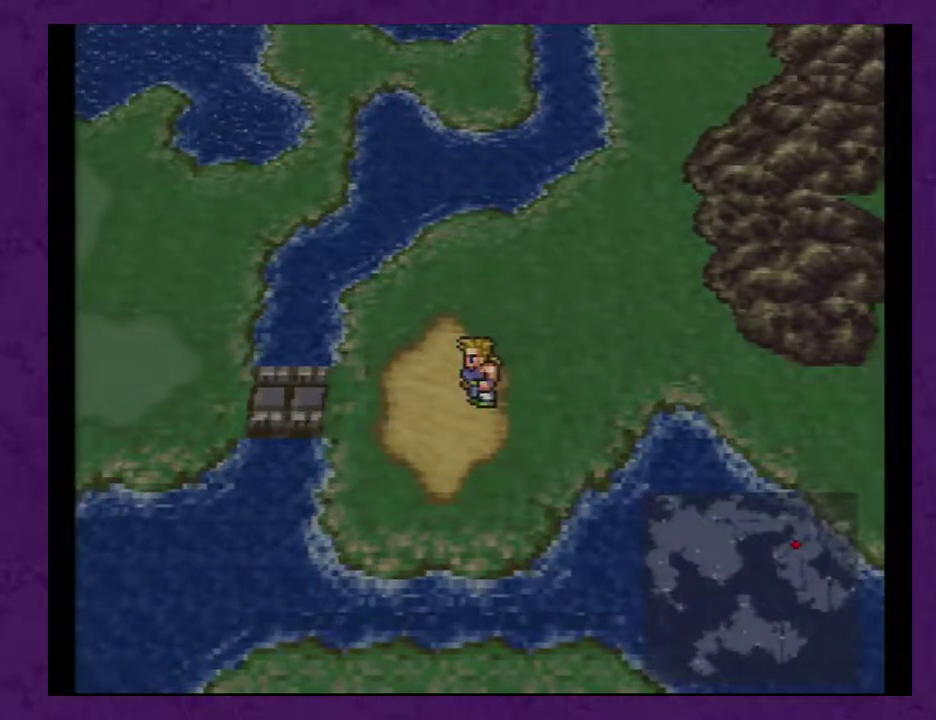
{"buttons": [], "events": [[100, "X", "up"], [167, "X", "down"], [483, "X", "up"]]}
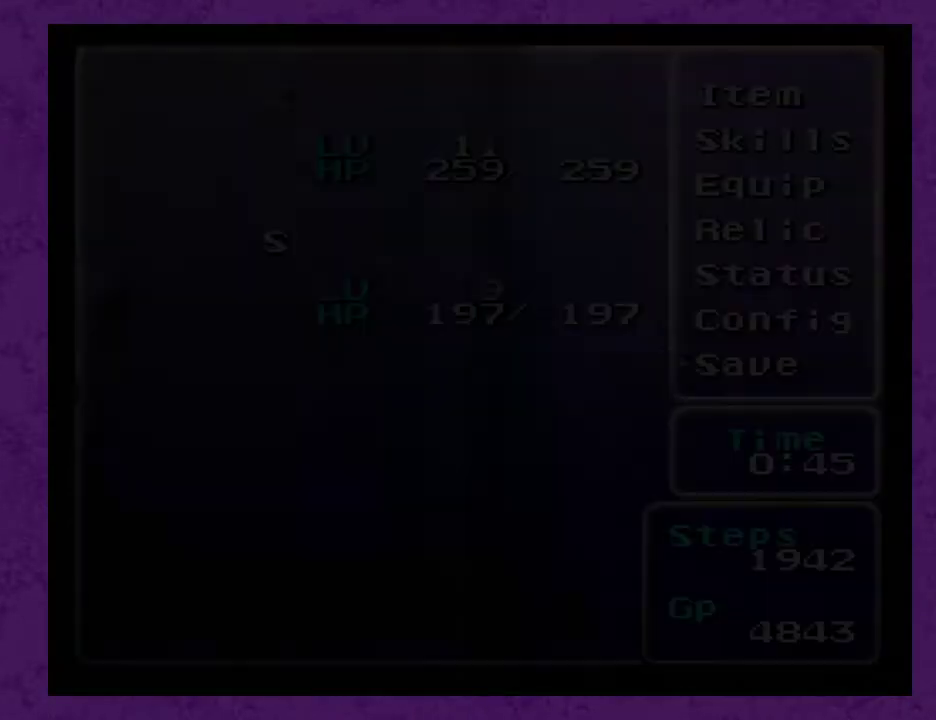
{"buttons": [], "events": []}
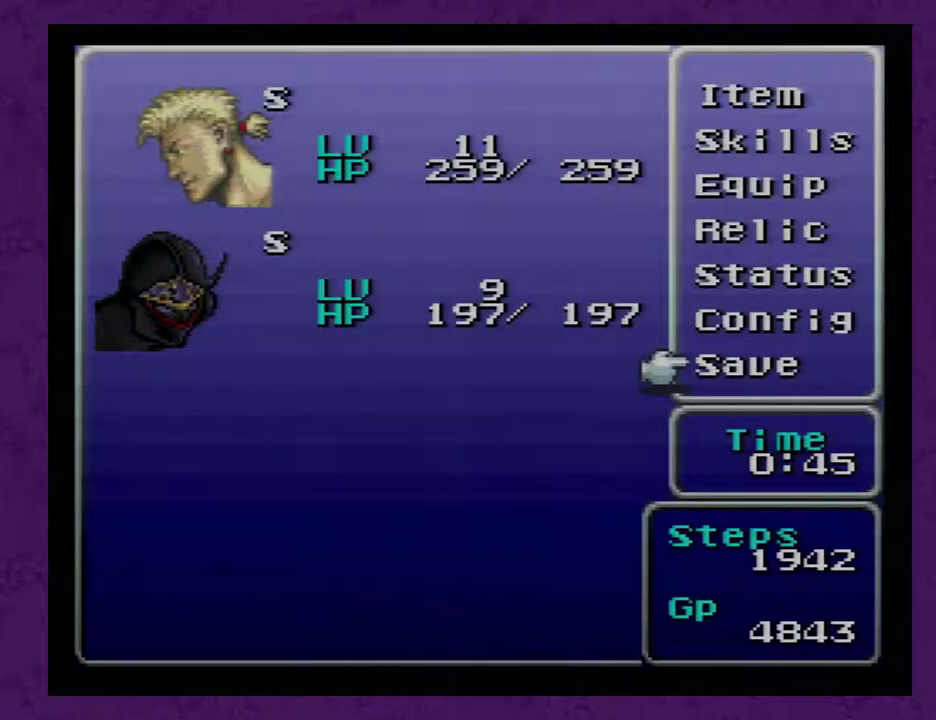
{"buttons": ["A"], "events": [[33, "A", "down"], [133, "A", "up"], [200, "A", "down"], [433, "A", "up"], [500, "A", "down"]]}
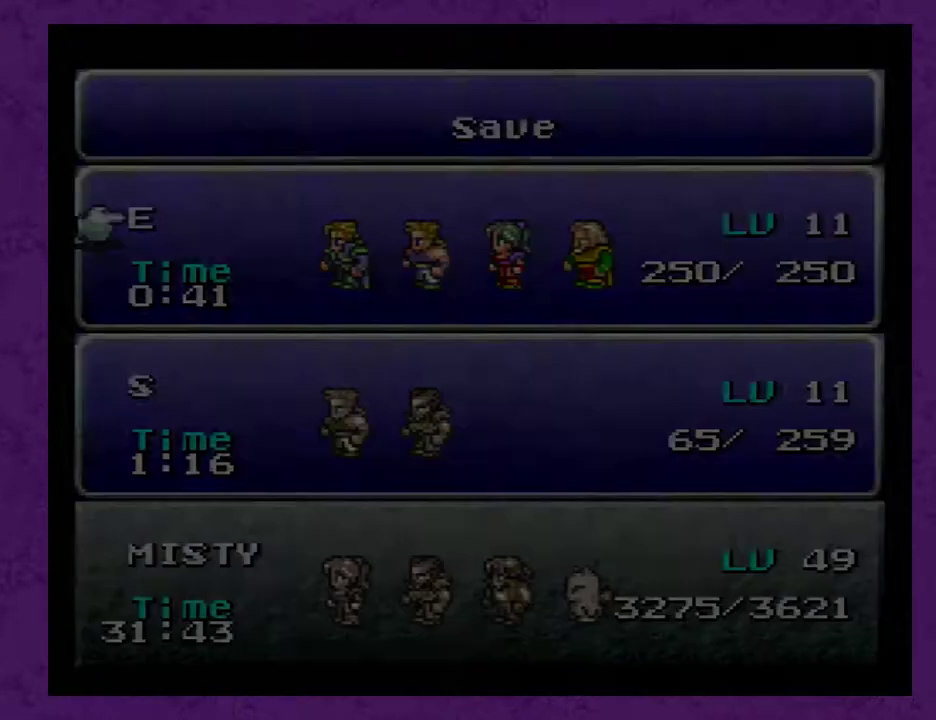
{"buttons": [], "events": [[50, "A", "up"], [150, "A", "down"], [217, "A", "up"], [250, "A", "down"], [333, "A", "up"], [417, "A", "down"], [450, "A", "up"]]}
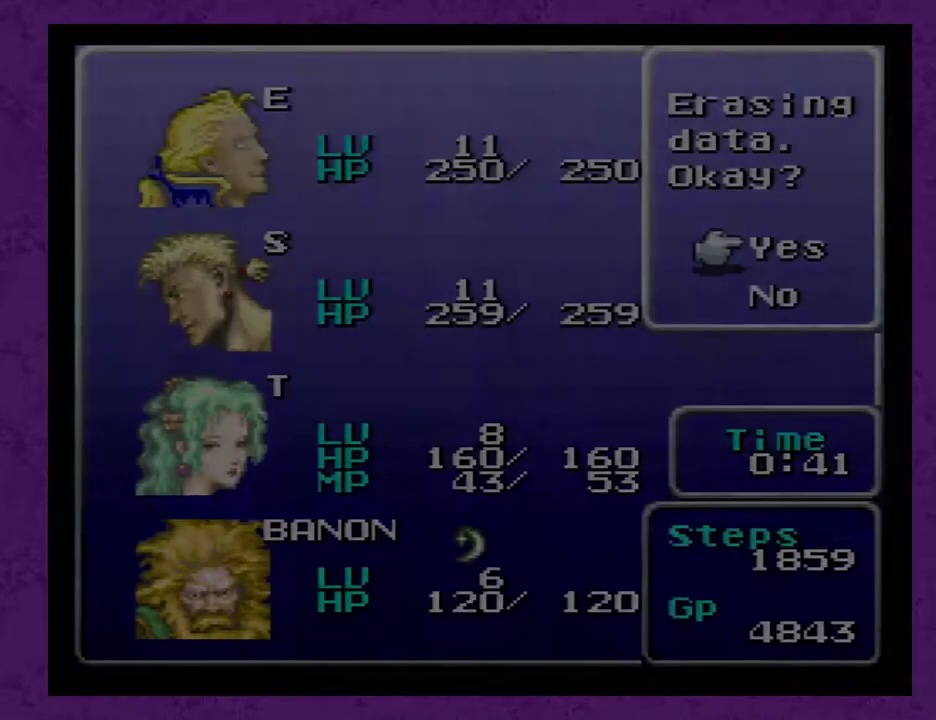
{"buttons": [], "events": [[33, "A", "down"], [100, "A", "up"], [167, "A", "down"], [233, "A", "up"], [317, "A", "down"], [383, "A", "up"]]}
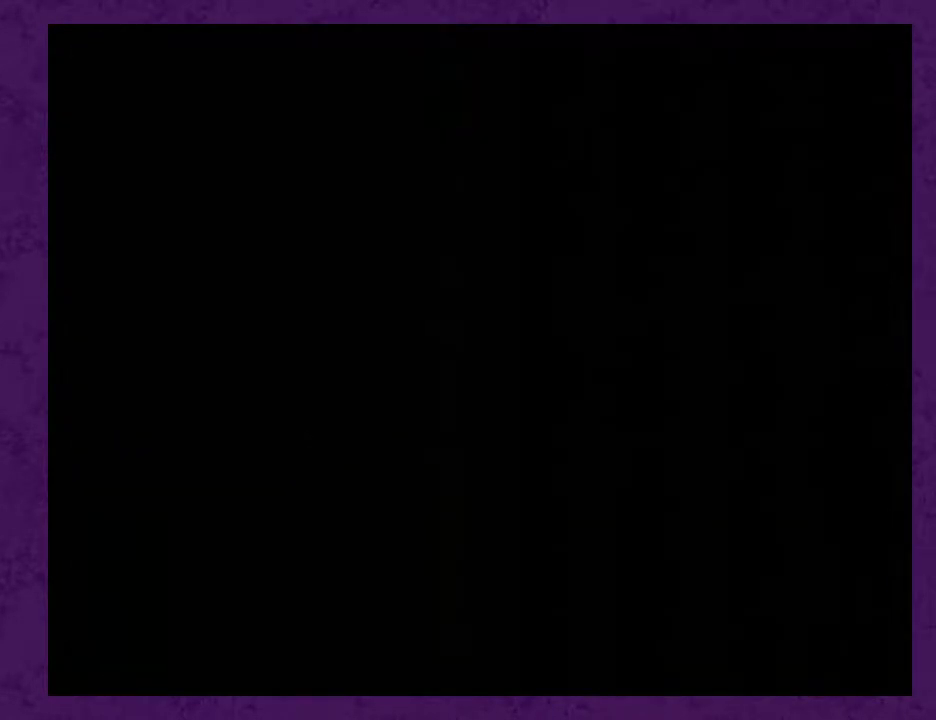
{"buttons": ["B"], "events": [[100, "B", "down"], [183, "B", "up"], [250, "B", "down"], [350, "B", "up"], [383, "B", "down"]]}
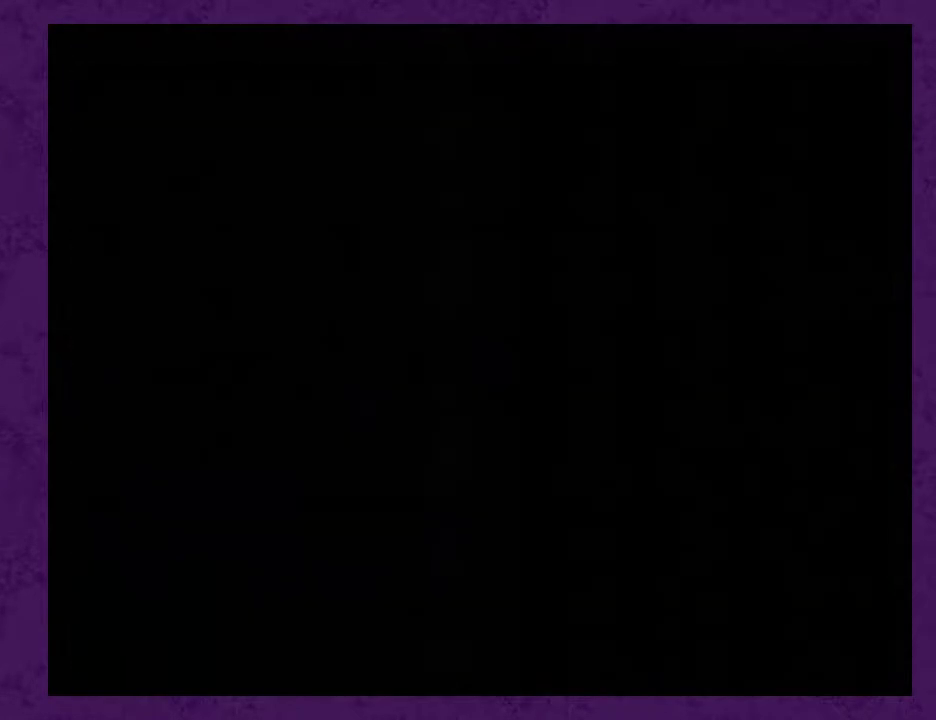
{"buttons": ["B", "DPAD_LEFT"], "events": [[17, "B", "up"], [50, "B", "down"], [133, "B", "up"], [200, "B", "down"], [233, "DPAD_LEFT", "down"], [300, "B", "up"], [350, "B", "down"]]}
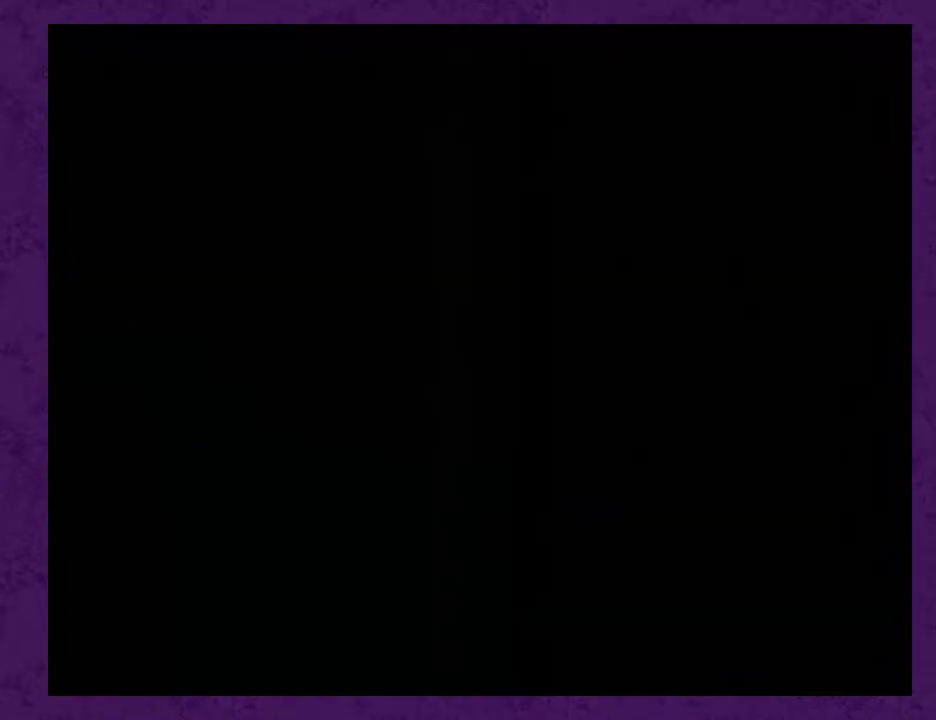
{"buttons": ["B", "DPAD_LEFT"], "events": []}
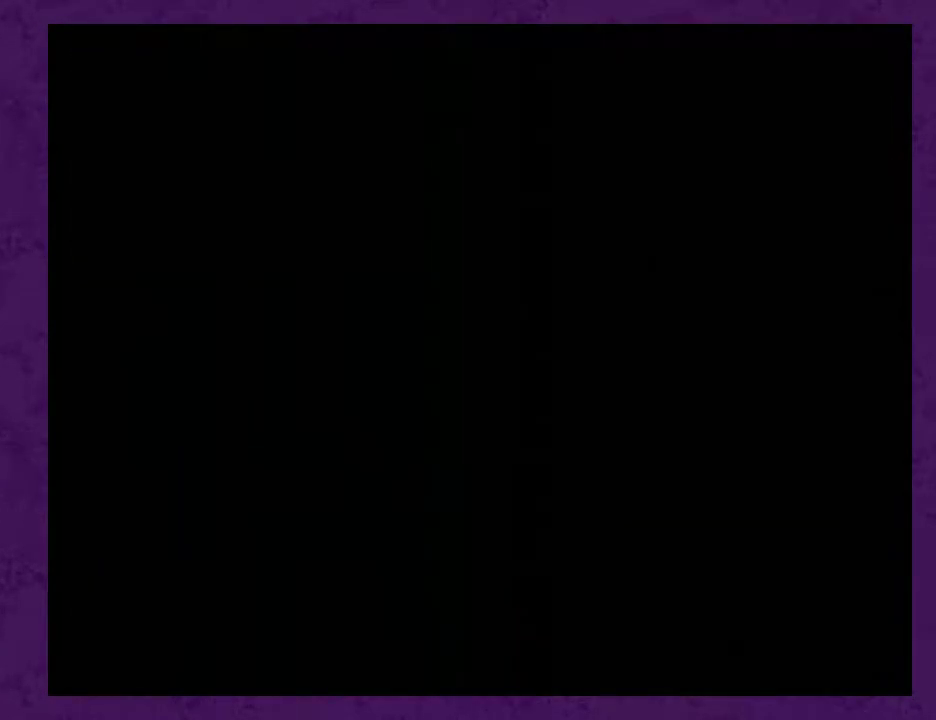
{"buttons": ["DPAD_LEFT"], "events": [[17, "B", "up"]]}
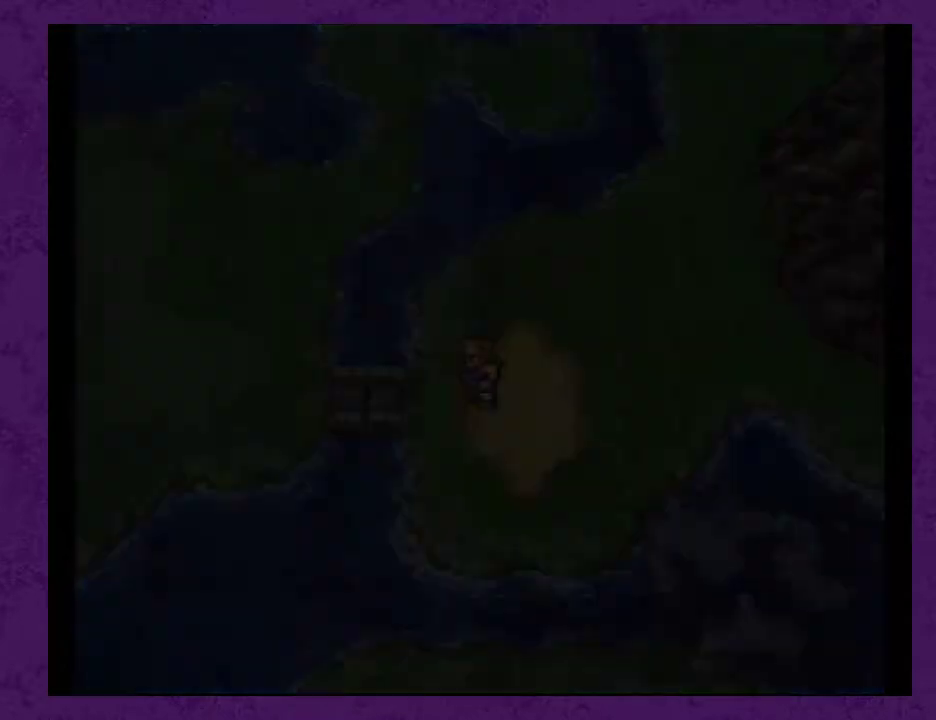
{"buttons": ["DPAD_LEFT"], "events": []}
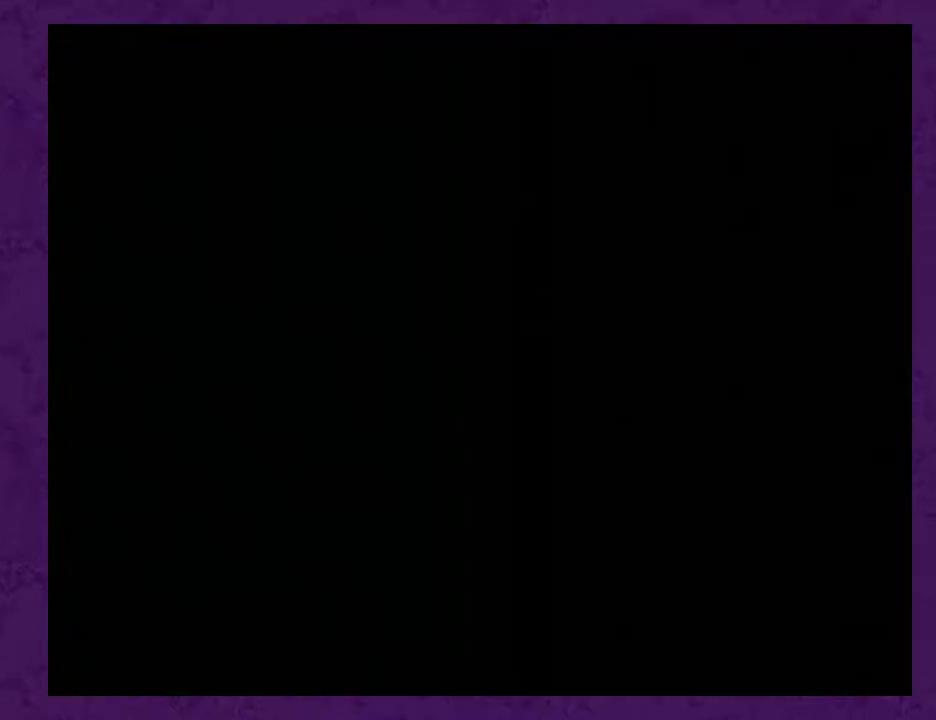
{"buttons": [], "events": [[200, "DPAD_DOWN", "down"], [200, "DPAD_LEFT", "up"], [267, "DPAD_DOWN", "up"]]}
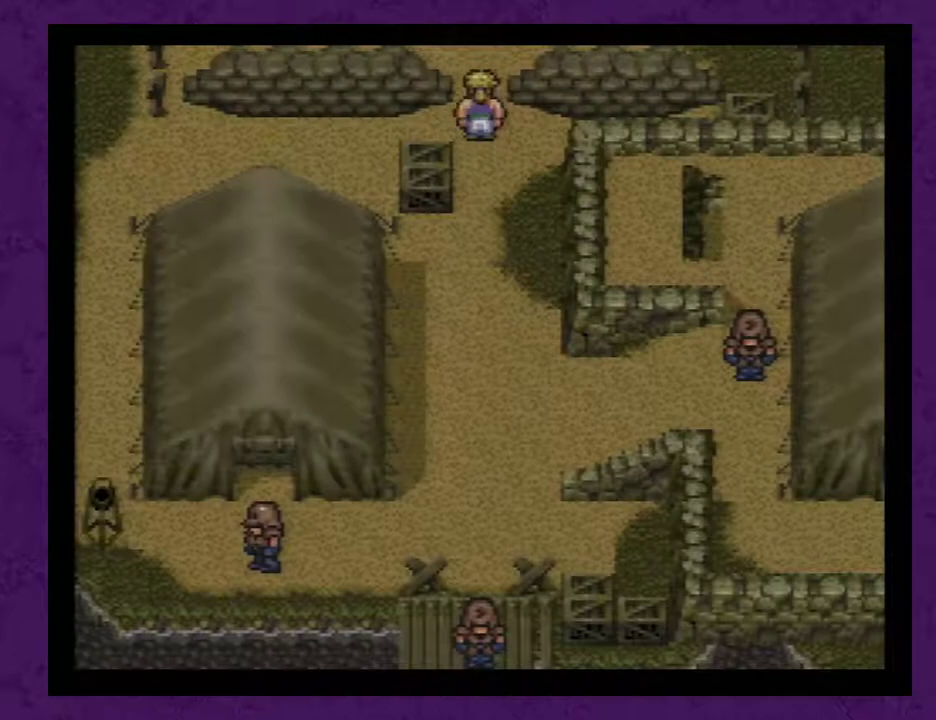
{"buttons": [], "events": [[267, "DPAD_RIGHT", "down"], [483, "DPAD_RIGHT", "up"]]}
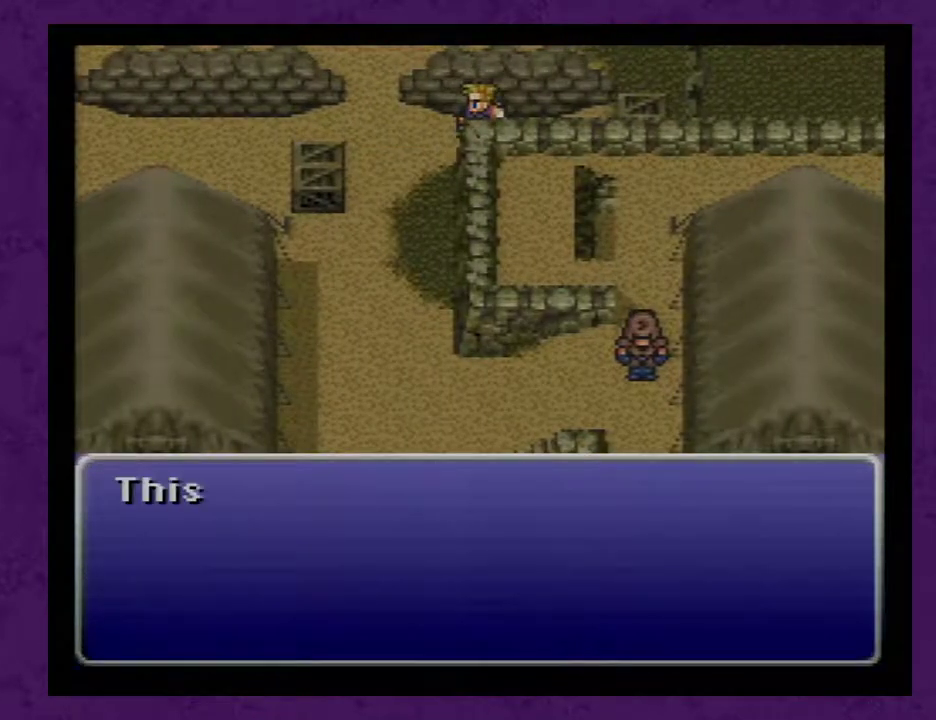
{"buttons": ["A"], "events": [[83, "A", "down"], [150, "A", "up"], [233, "A", "down"], [300, "A", "up"], [367, "A", "down"], [417, "A", "up"], [483, "A", "down"]]}
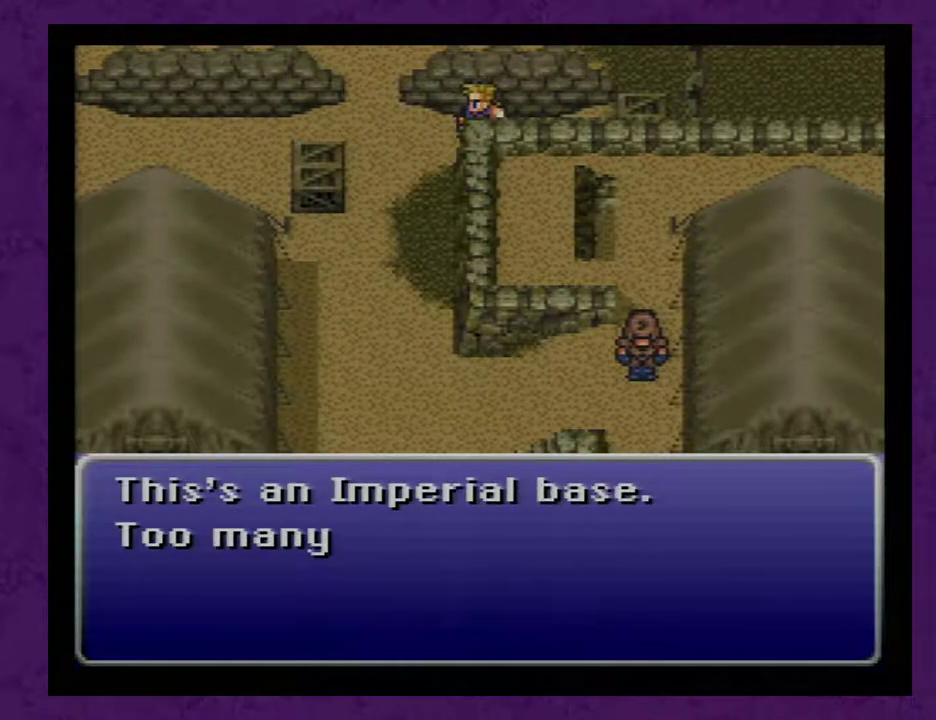
{"buttons": [], "events": [[50, "A", "up"], [133, "A", "down"], [200, "A", "up"], [233, "A", "down"], [333, "A", "up"], [383, "A", "down"], [450, "A", "up"]]}
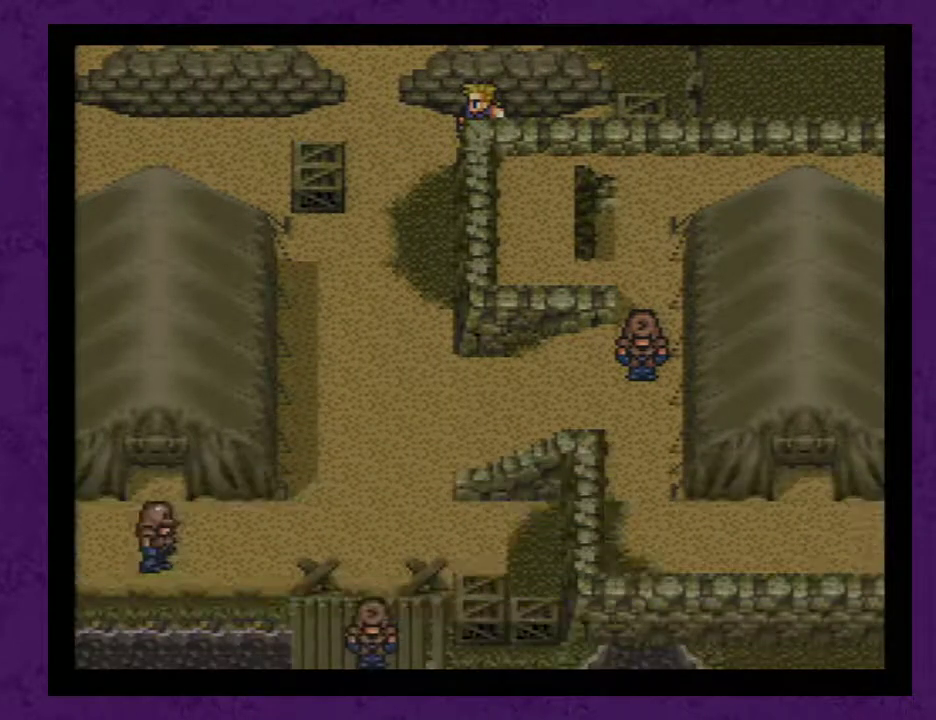
{"buttons": ["A"], "events": [[17, "A", "down"], [100, "A", "up"], [167, "A", "down"], [200, "A", "up"], [267, "A", "down"], [350, "A", "up"], [417, "A", "down"]]}
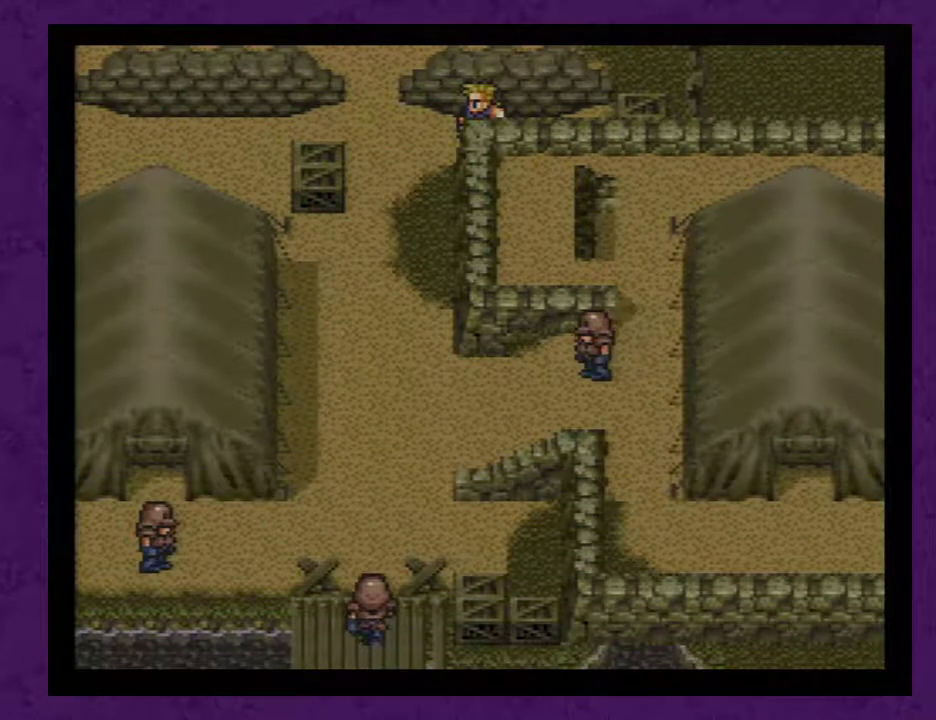
{"buttons": [], "events": [[17, "A", "up"], [67, "A", "down"], [167, "A", "up"], [250, "A", "down"], [317, "A", "up"], [383, "A", "down"], [467, "A", "up"]]}
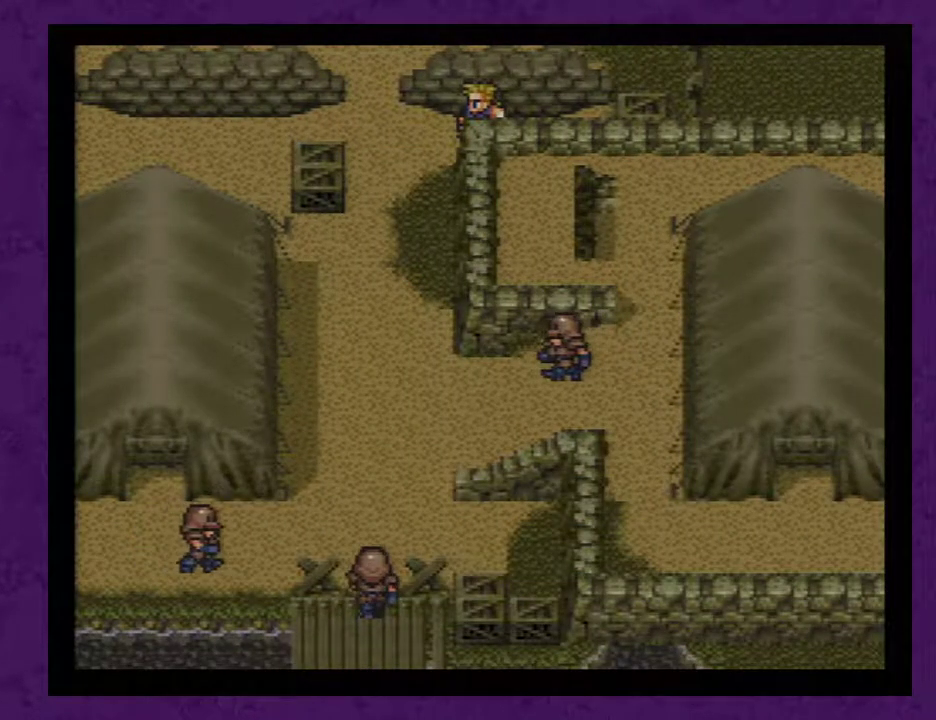
{"buttons": [], "events": [[33, "A", "down"], [133, "A", "up"], [217, "A", "down"], [283, "A", "up"], [367, "A", "down"], [433, "A", "up"]]}
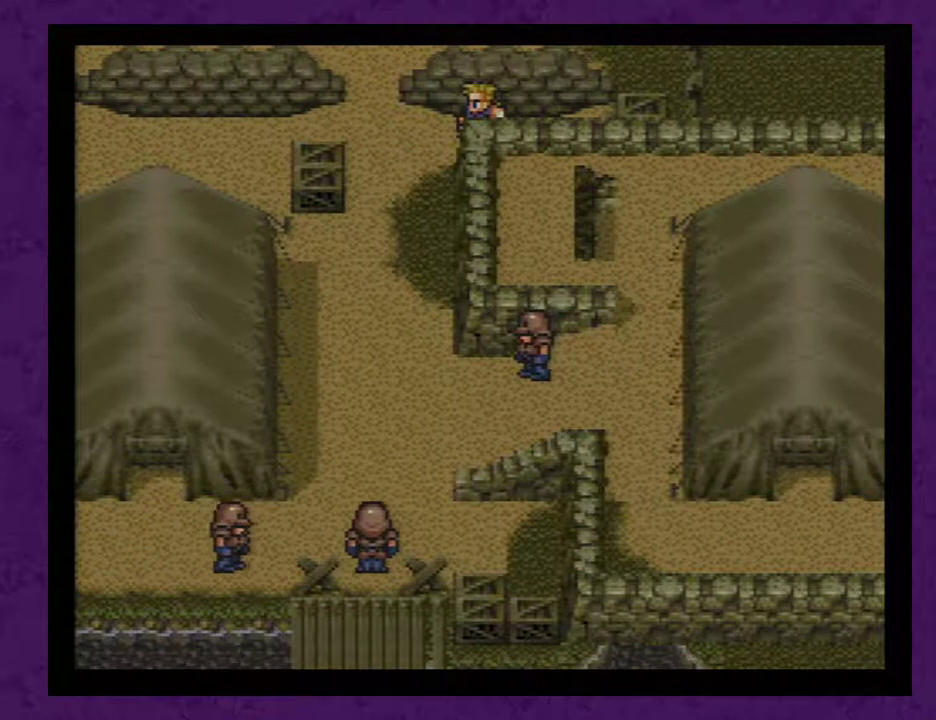
{"buttons": ["A"], "events": [[33, "A", "down"], [83, "A", "up"], [150, "A", "down"], [250, "A", "up"], [300, "A", "down"], [367, "A", "up"], [467, "A", "down"]]}
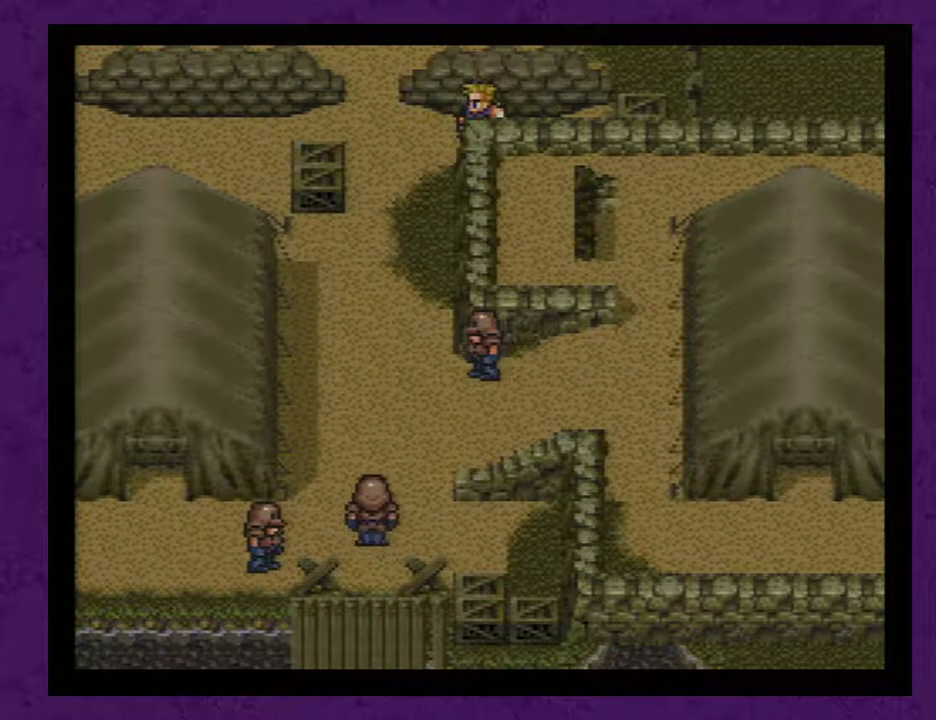
{"buttons": ["A"], "events": [[50, "A", "up"], [117, "A", "down"], [200, "A", "up"], [300, "A", "down"], [383, "A", "up"], [450, "A", "down"]]}
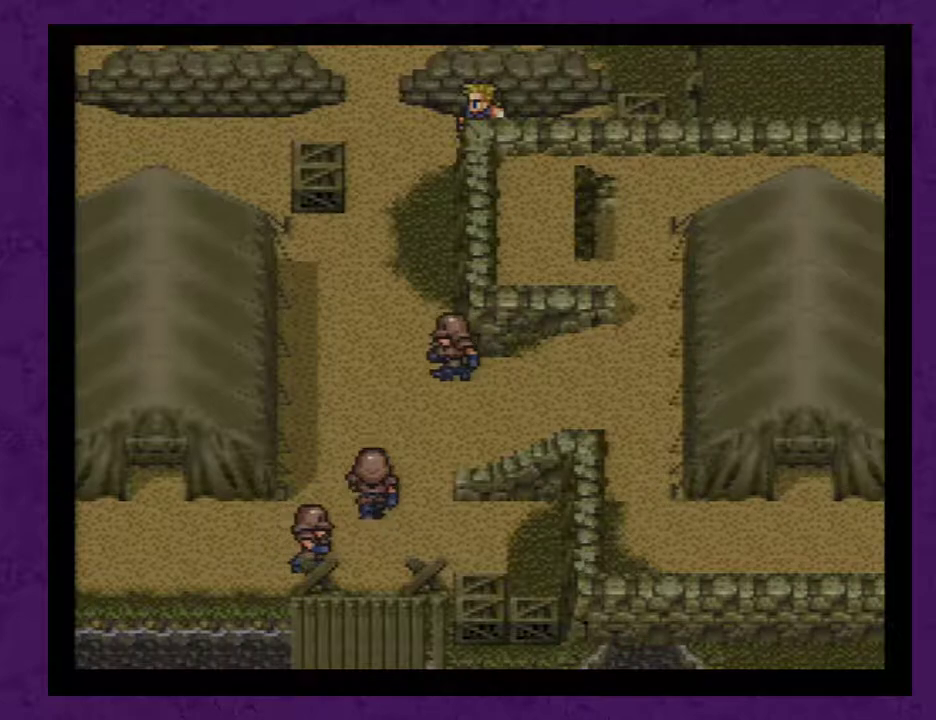
{"buttons": ["A"], "events": [[50, "A", "up"], [133, "A", "down"], [233, "A", "up"], [300, "A", "down"], [383, "A", "up"], [483, "A", "down"]]}
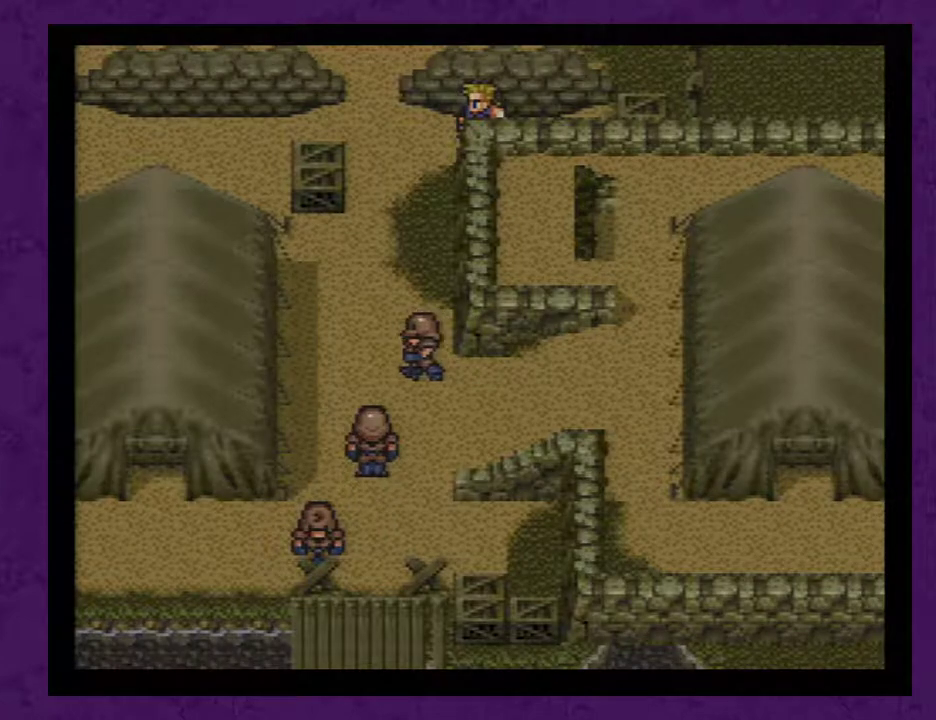
{"buttons": [], "events": [[100, "A", "up"], [167, "A", "down"], [250, "A", "up"], [317, "A", "down"], [433, "A", "up"]]}
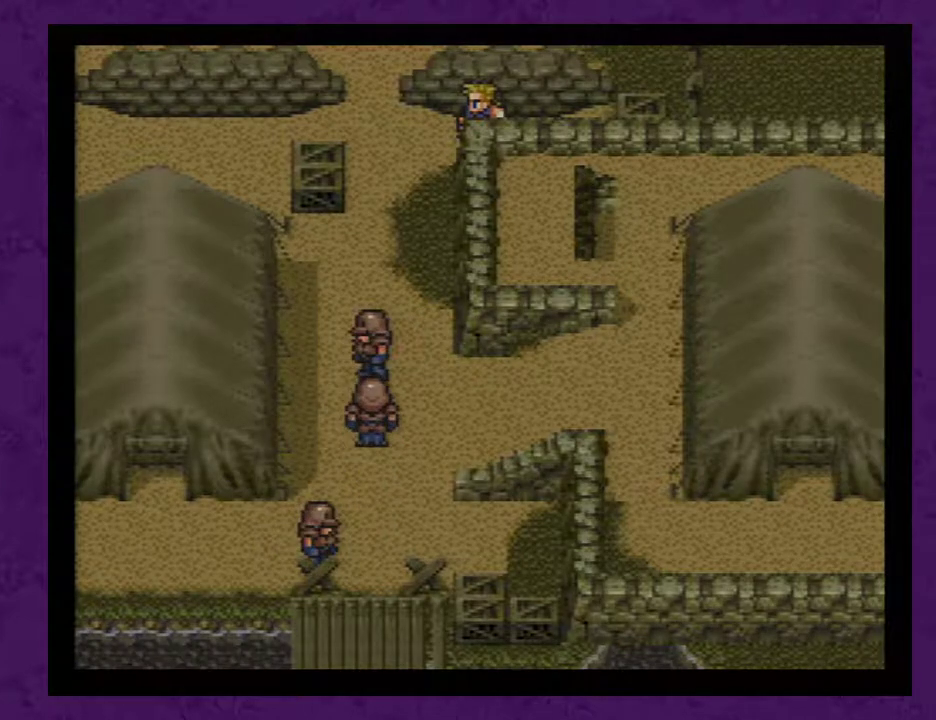
{"buttons": [], "events": [[33, "A", "down"], [100, "A", "up"], [183, "A", "down"], [283, "A", "up"], [367, "A", "down"], [467, "A", "up"]]}
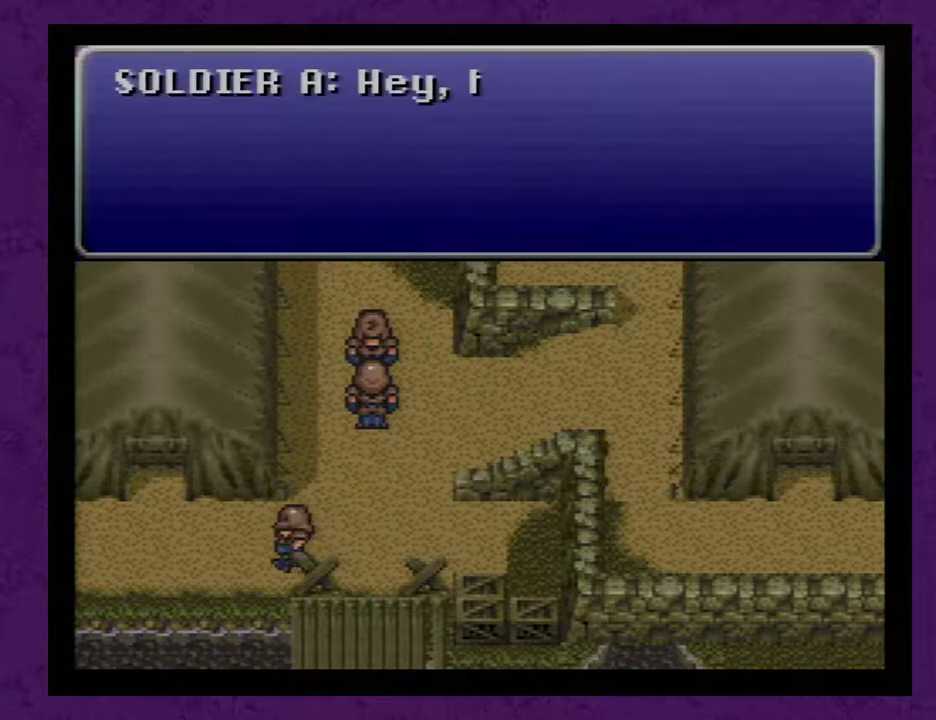
{"buttons": [], "events": [[33, "A", "down"], [150, "A", "up"], [217, "A", "down"], [300, "A", "up"], [400, "A", "down"], [500, "A", "up"]]}
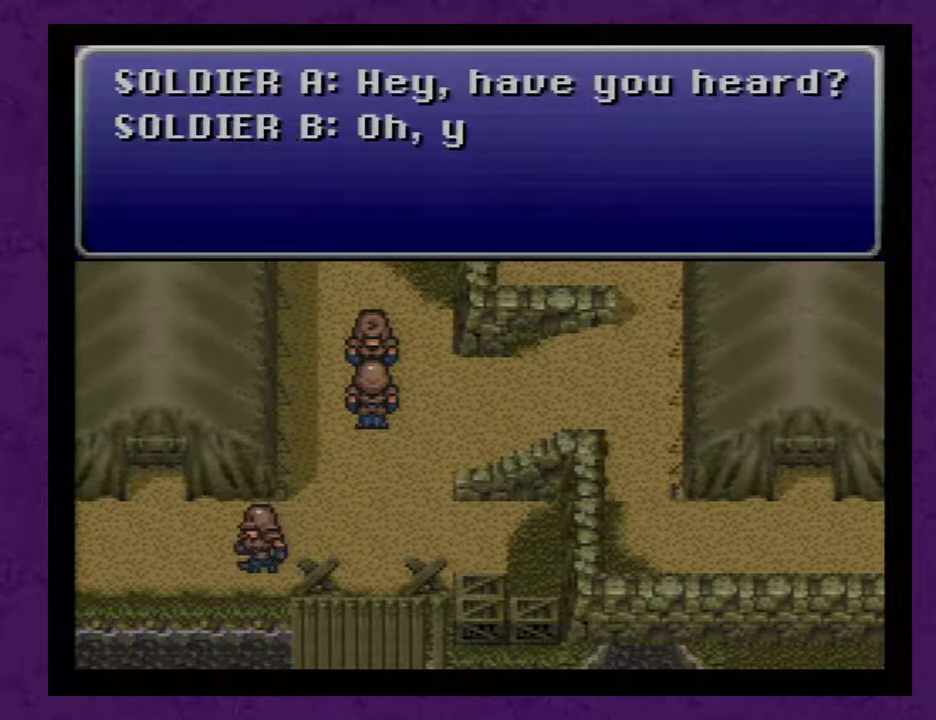
{"buttons": [], "events": [[67, "A", "down"], [183, "A", "up"], [250, "A", "down"], [333, "A", "up"], [433, "A", "down"], [500, "A", "up"]]}
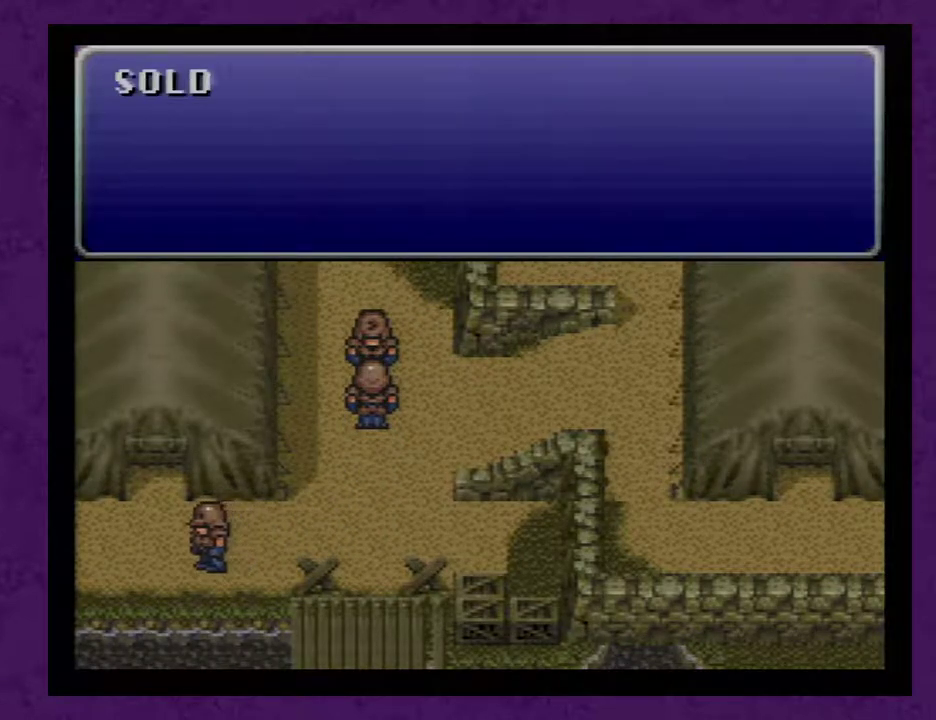
{"buttons": [], "events": [[50, "A", "down"], [150, "A", "up"], [217, "A", "down"], [283, "A", "up"], [333, "A", "down"], [433, "A", "up"]]}
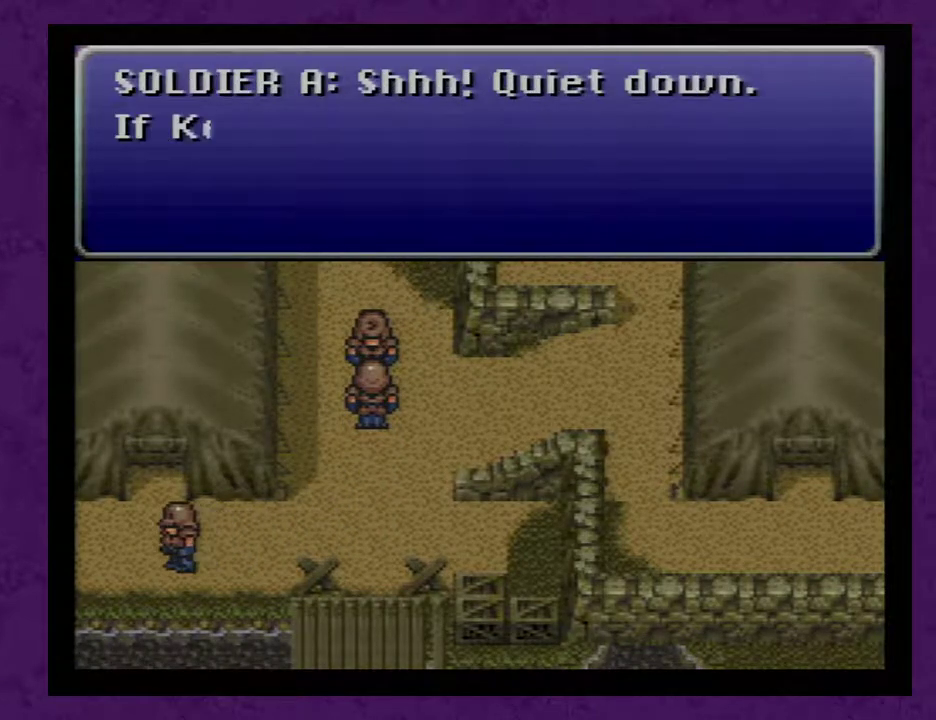
{"buttons": ["A"], "events": [[33, "A", "down"], [83, "A", "up"], [183, "A", "down"], [283, "A", "up"], [333, "A", "down"], [433, "A", "up"], [500, "A", "down"]]}